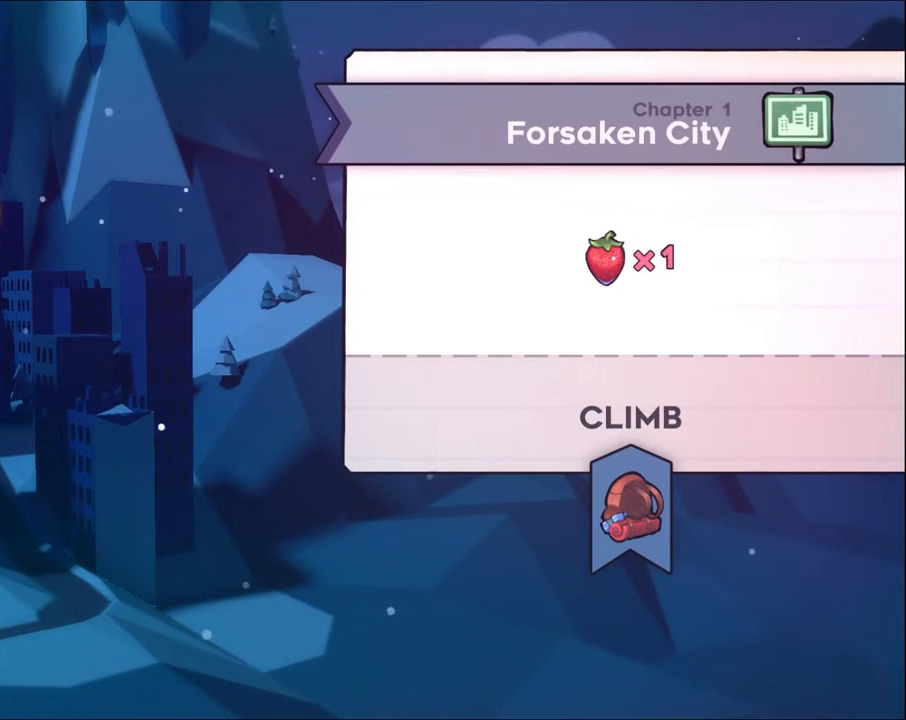
Gameplay with a controller (Xbox layout); each line is a JSON object with the inputs held at the frame after it (dt_ms = milliseconds from this image to that frame). "events" lists button and stick changes between this image and that frame as [ms after this image, input, new state], when the widget could be followed in between. Not read: R3.
{"dt_ms": 500, "buttons": ["B"], "left_stick": "center", "right_stick": "center", "events": [[133, "B", "down"], [300, "B", "up"], [500, "B", "down"]]}
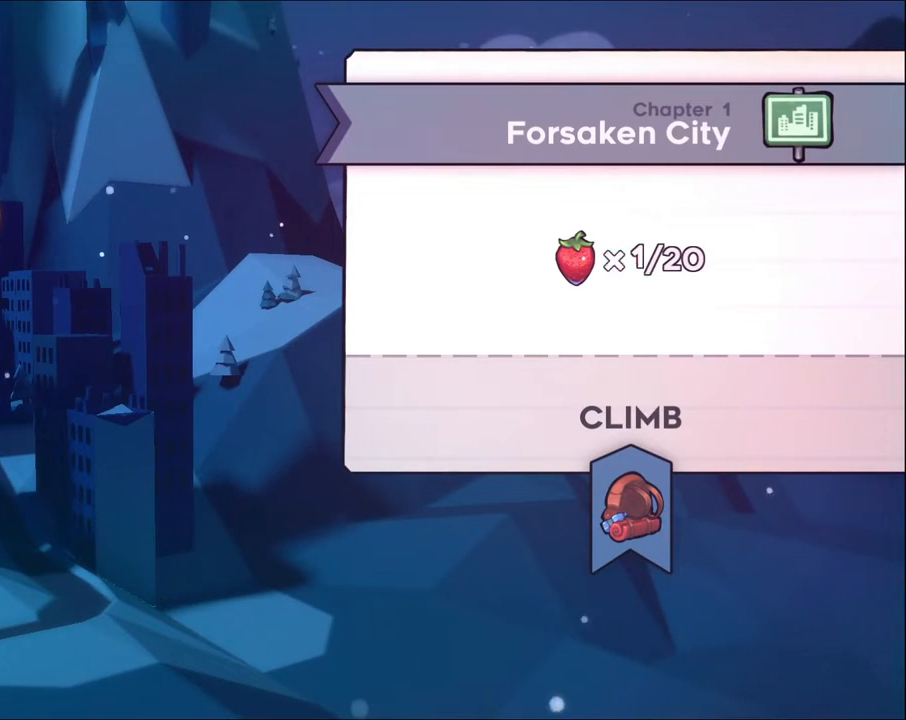
{"dt_ms": 500, "buttons": ["B"], "left_stick": "center", "right_stick": "center", "events": [[167, "B", "up"], [367, "B", "down"]]}
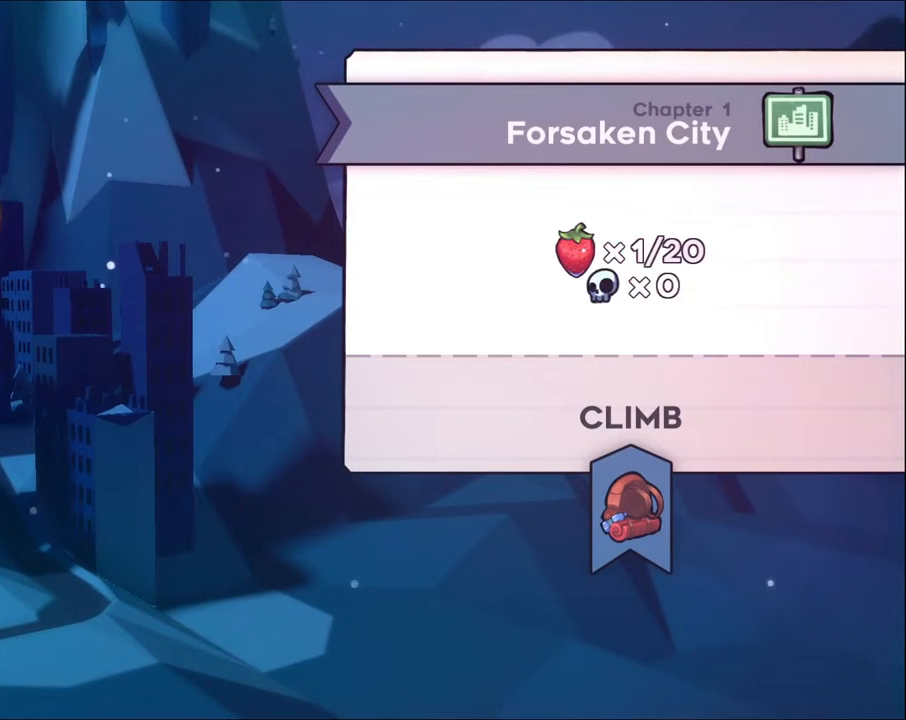
{"dt_ms": 500, "buttons": [], "left_stick": "center", "right_stick": "center", "events": [[33, "B", "up"], [167, "B", "down"], [333, "B", "up"]]}
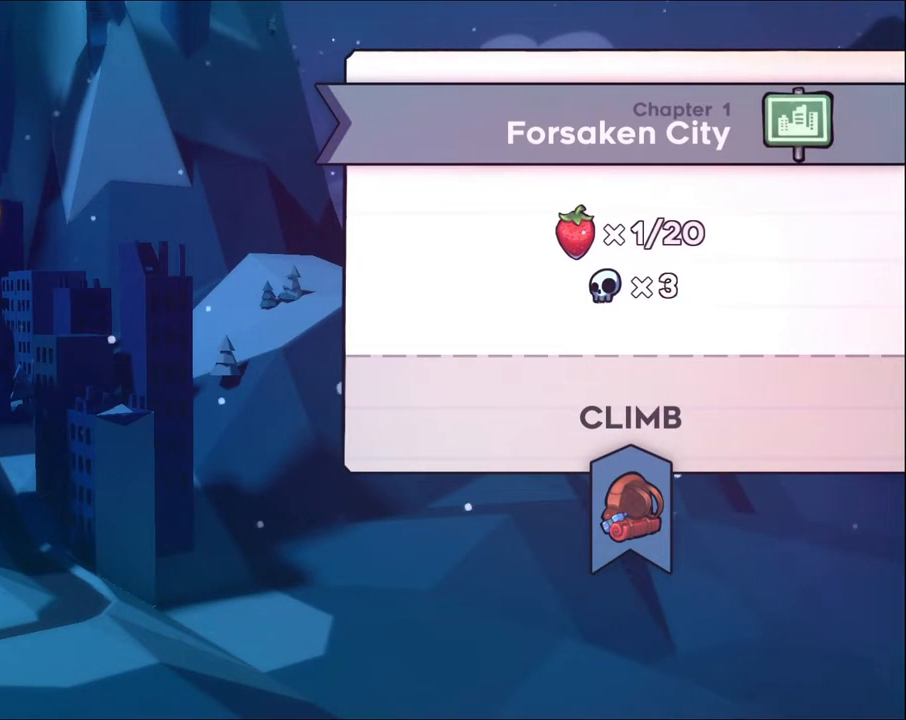
{"dt_ms": 500, "buttons": [], "left_stick": "center", "right_stick": "center", "events": [[67, "B", "down"], [233, "B", "up"]]}
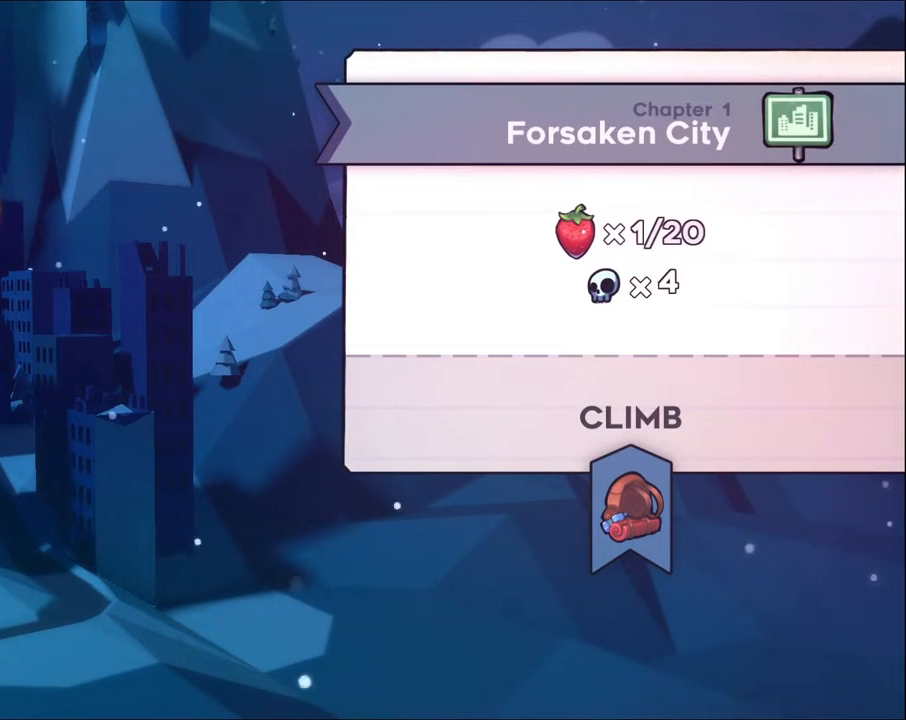
{"dt_ms": 500, "buttons": [], "left_stick": "center", "right_stick": "center", "events": []}
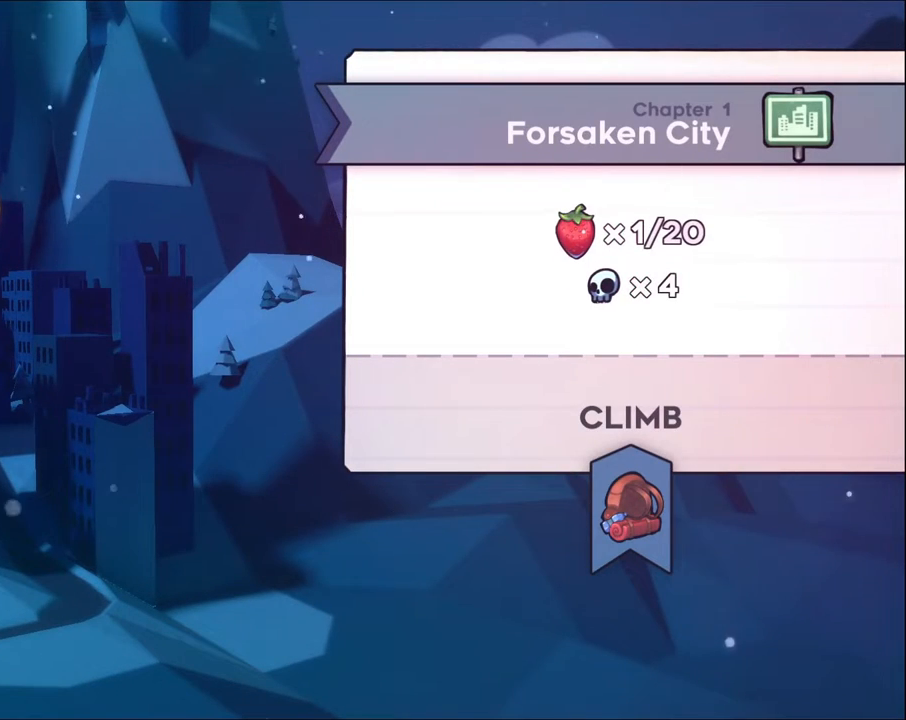
{"dt_ms": 500, "buttons": [], "left_stick": "center", "right_stick": "center", "events": [[133, "B", "down"], [233, "B", "up"], [300, "left_stick", "right"], [467, "left_stick", "center"]]}
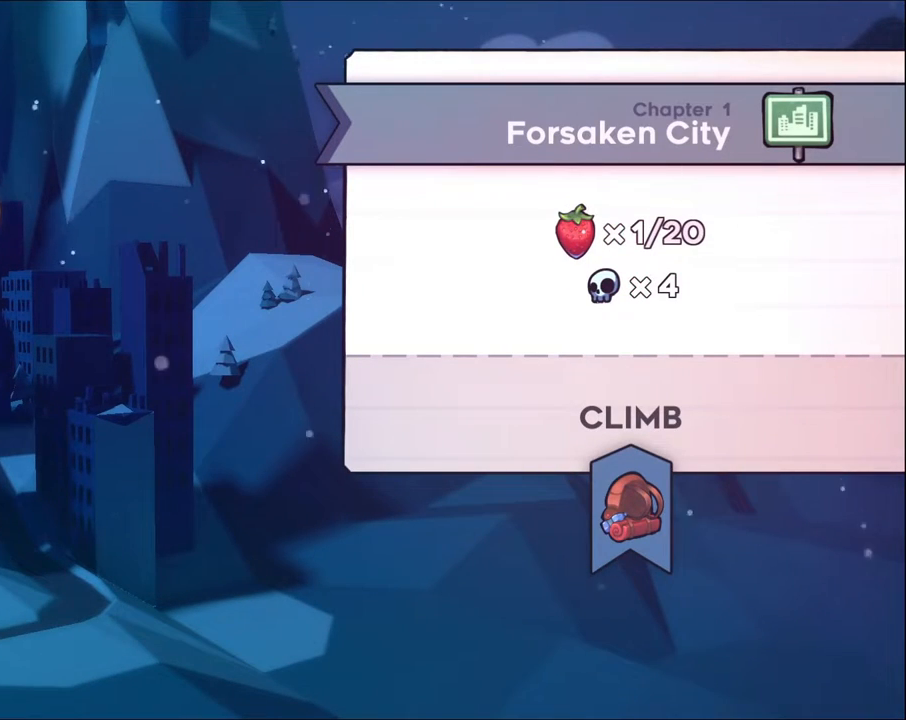
{"dt_ms": 500, "buttons": [], "left_stick": "center", "right_stick": "center", "events": [[67, "B", "down"], [200, "B", "up"]]}
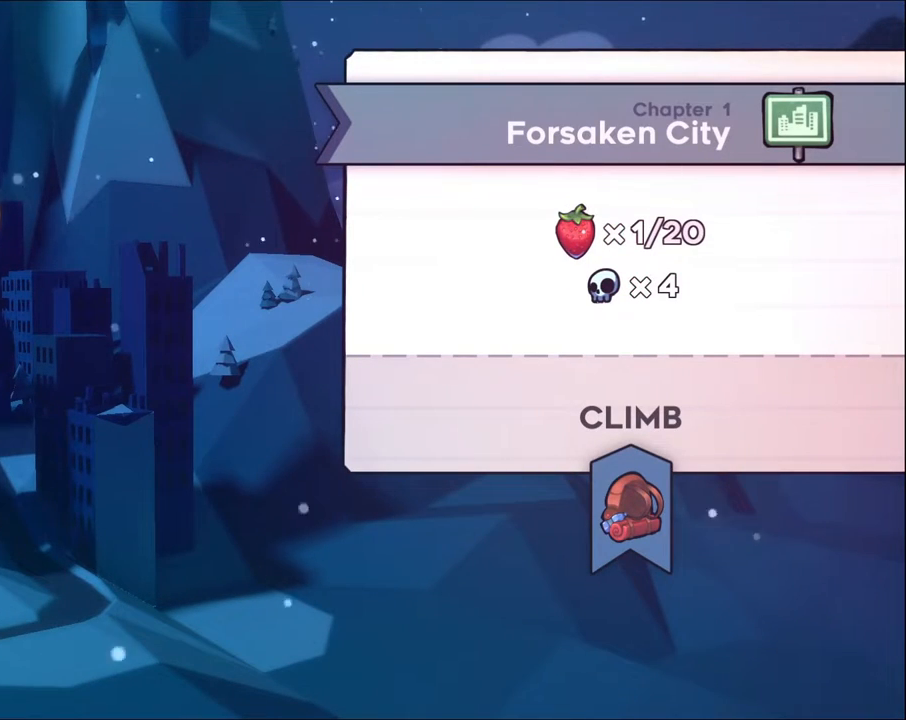
{"dt_ms": 1000, "buttons": [], "left_stick": "center", "right_stick": "center"}
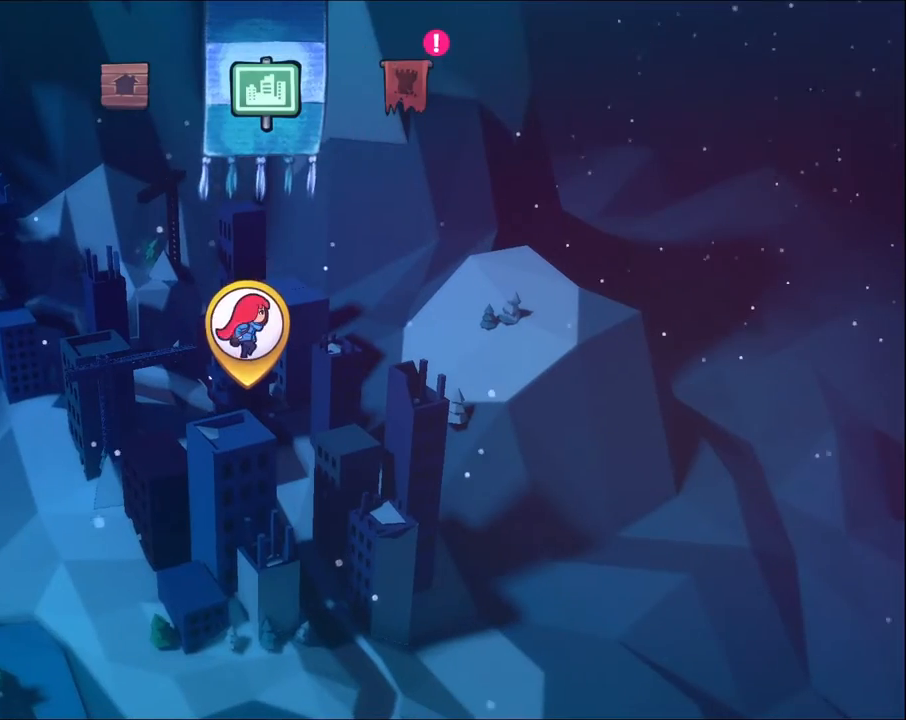
{"dt_ms": 500, "buttons": [], "left_stick": "center", "right_stick": "center", "events": [[33, "left_stick", "right"], [233, "left_stick", "center"], [333, "left_stick", "right"], [500, "left_stick", "center"]]}
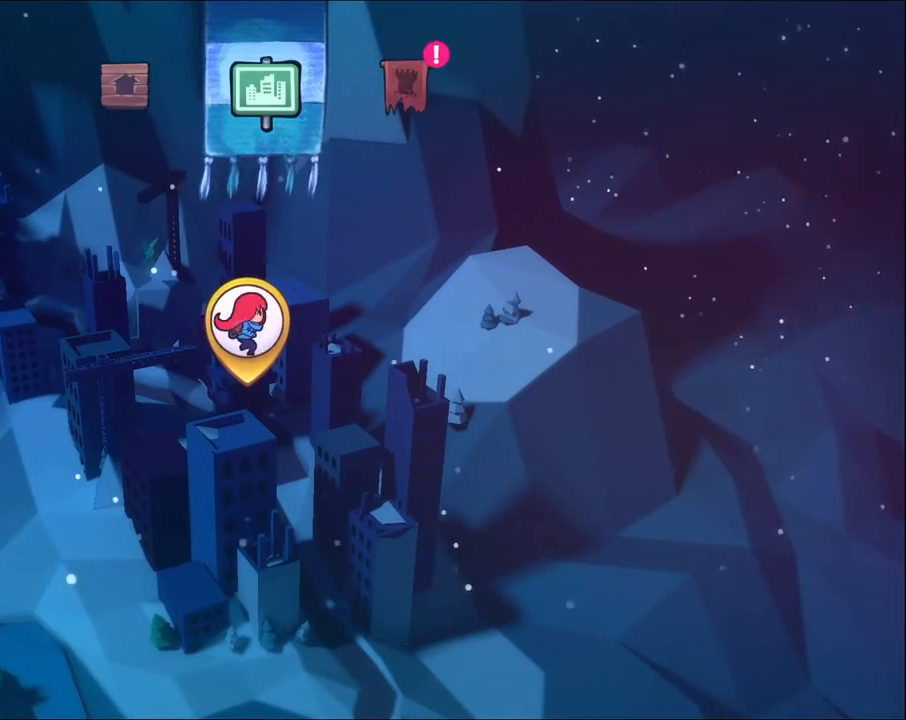
{"dt_ms": 500, "buttons": [], "left_stick": "right", "right_stick": "center", "events": [[167, "left_stick", "right"], [300, "left_stick", "center"], [467, "left_stick", "right"]]}